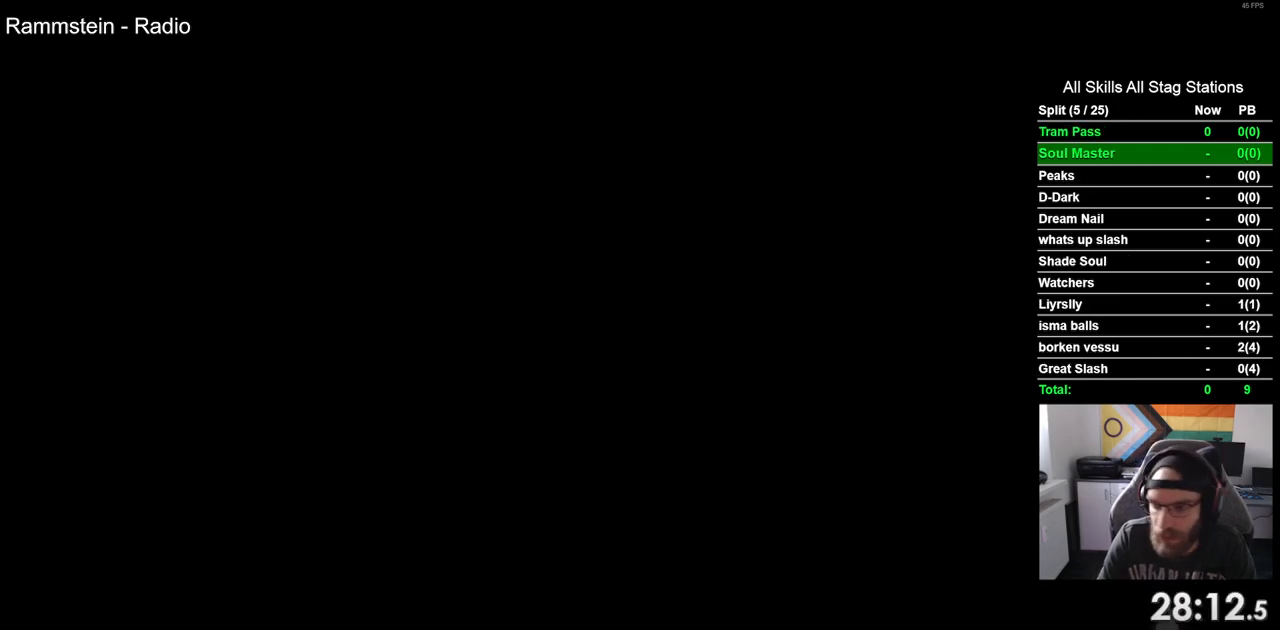
Gameplay with a controller (PlayStation layout); each line is a JSON object with the inputs held at the frame after it. "events" lists button and stick changes between this image and that frame as [ms after this image, input, new state], when the widget could be followed in between.
{"buttons": ["CROSS"], "left_stick": "center", "right_stick": "center", "events": [[83, "CROSS", "down"], [183, "CROSS", "up"], [283, "CROSS", "down"], [367, "CROSS", "up"], [483, "CROSS", "down"]]}
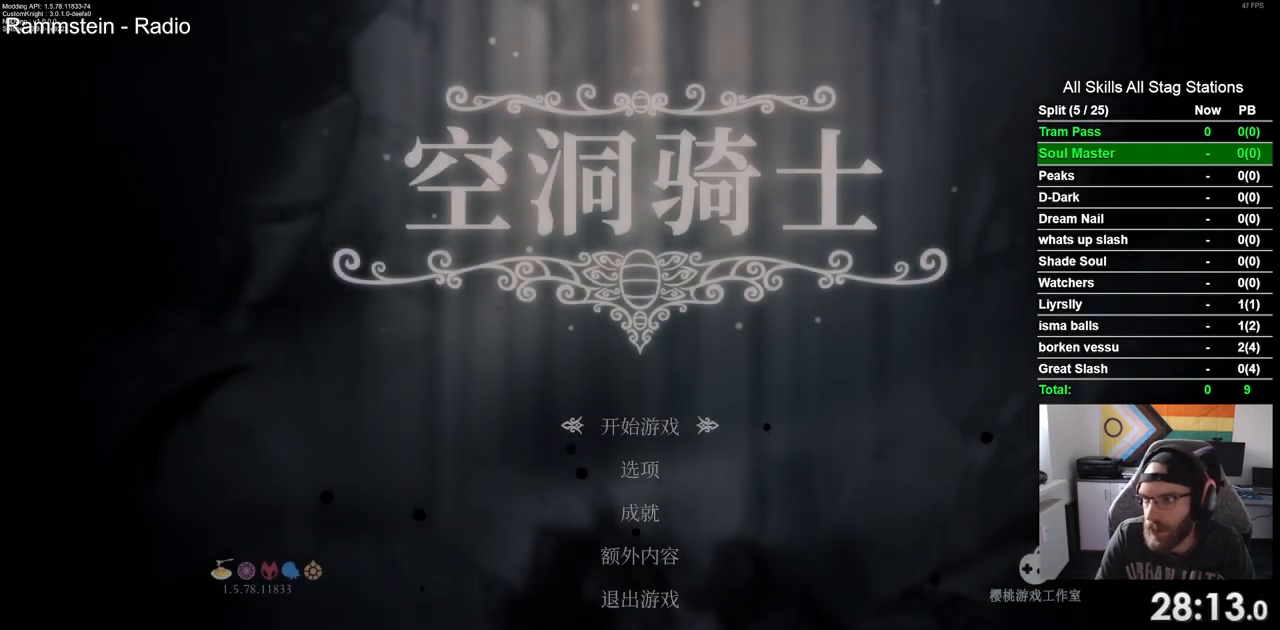
{"buttons": [], "left_stick": "center", "right_stick": "center", "events": [[50, "CROSS", "up"], [167, "CROSS", "down"], [267, "CROSS", "up"], [367, "CROSS", "down"], [467, "CROSS", "up"]]}
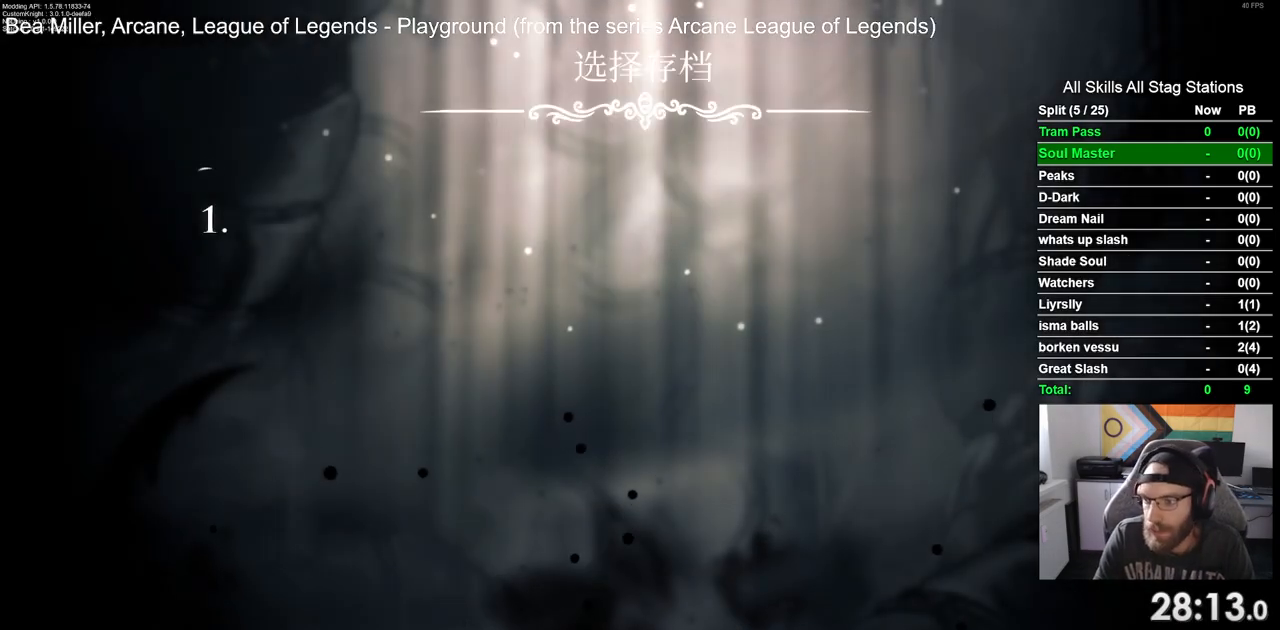
{"buttons": ["CROSS"], "left_stick": "center", "right_stick": "center", "events": [[67, "CROSS", "down"], [183, "CROSS", "up"], [267, "CROSS", "down"], [367, "CROSS", "up"], [467, "CROSS", "down"]]}
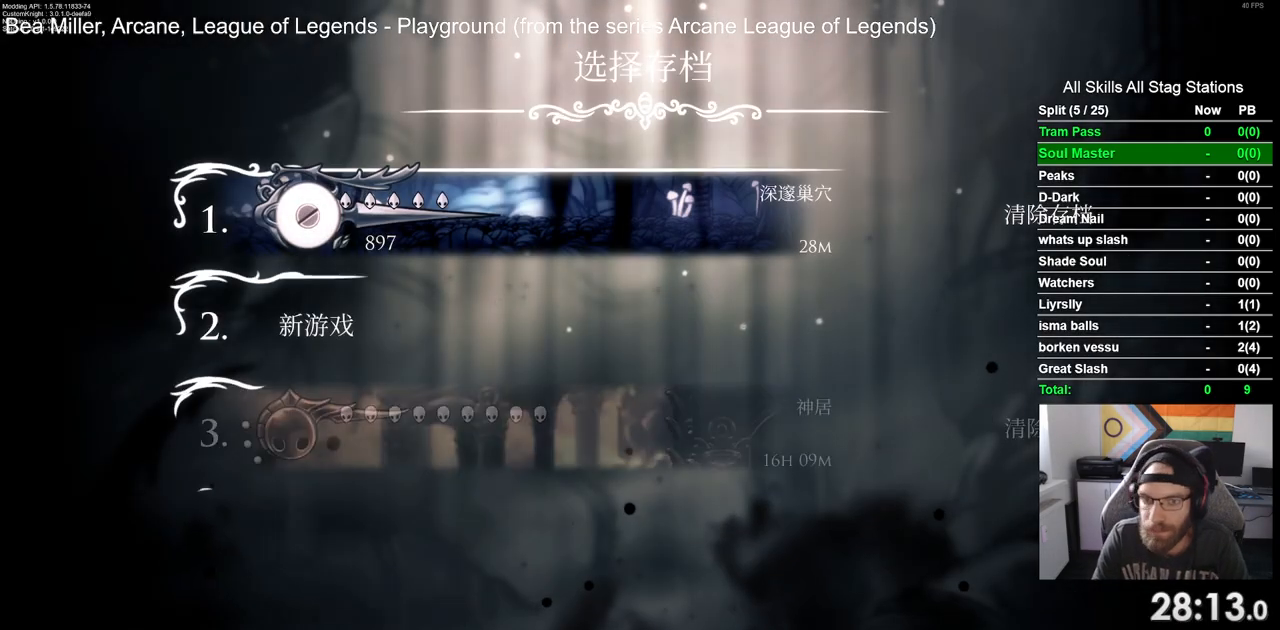
{"buttons": [], "left_stick": "center", "right_stick": "center", "events": [[67, "CROSS", "up"], [183, "CROSS", "down"], [267, "CROSS", "up"], [383, "CROSS", "down"], [483, "CROSS", "up"]]}
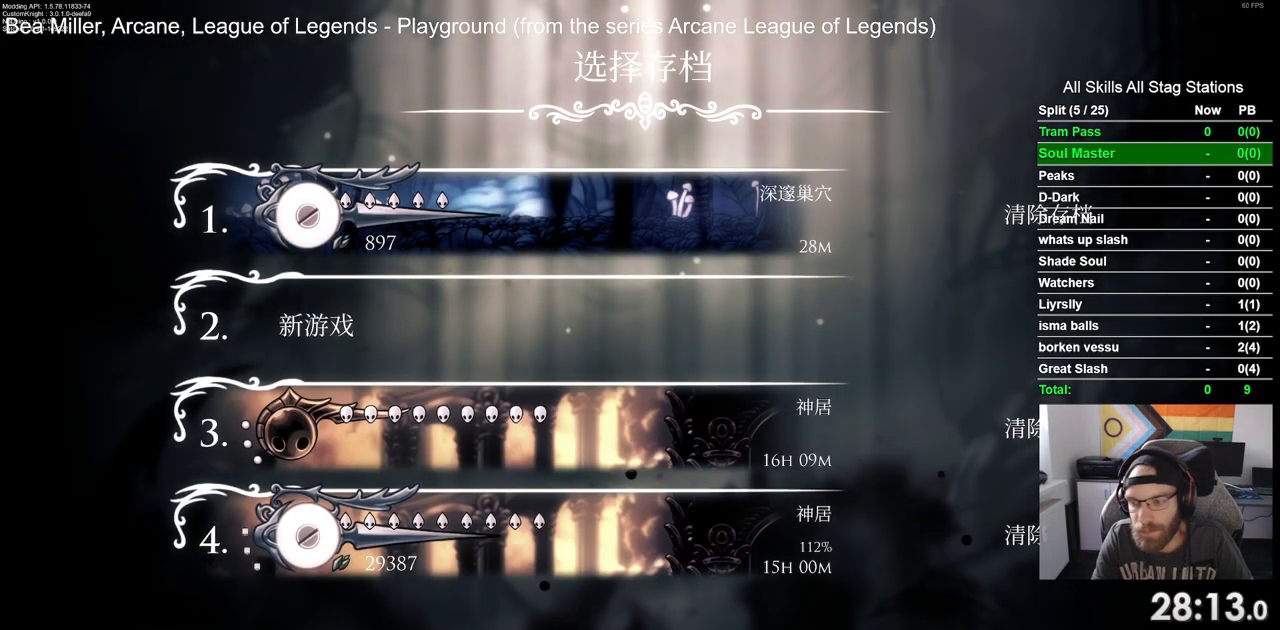
{"buttons": [], "left_stick": "center", "right_stick": "center", "events": [[117, "CROSS", "down"], [233, "CROSS", "up"], [367, "CROSS", "down"], [483, "CROSS", "up"]]}
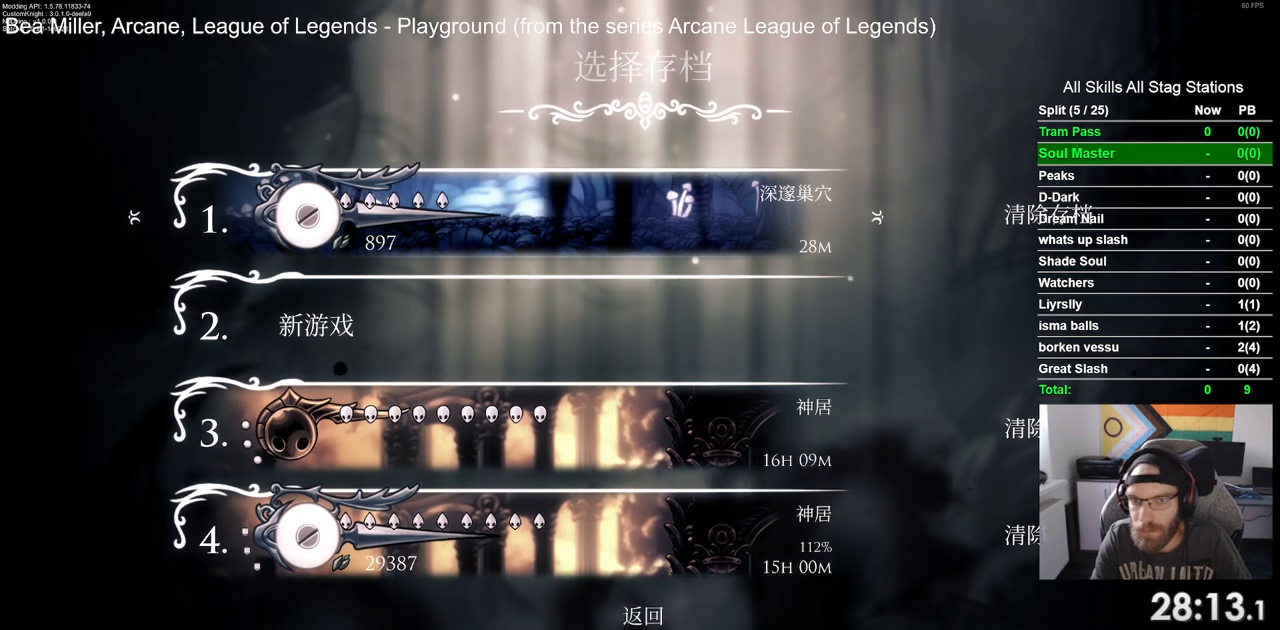
{"buttons": [], "left_stick": "center", "right_stick": "center", "events": [[67, "CROSS", "down"], [167, "CROSS", "up"]]}
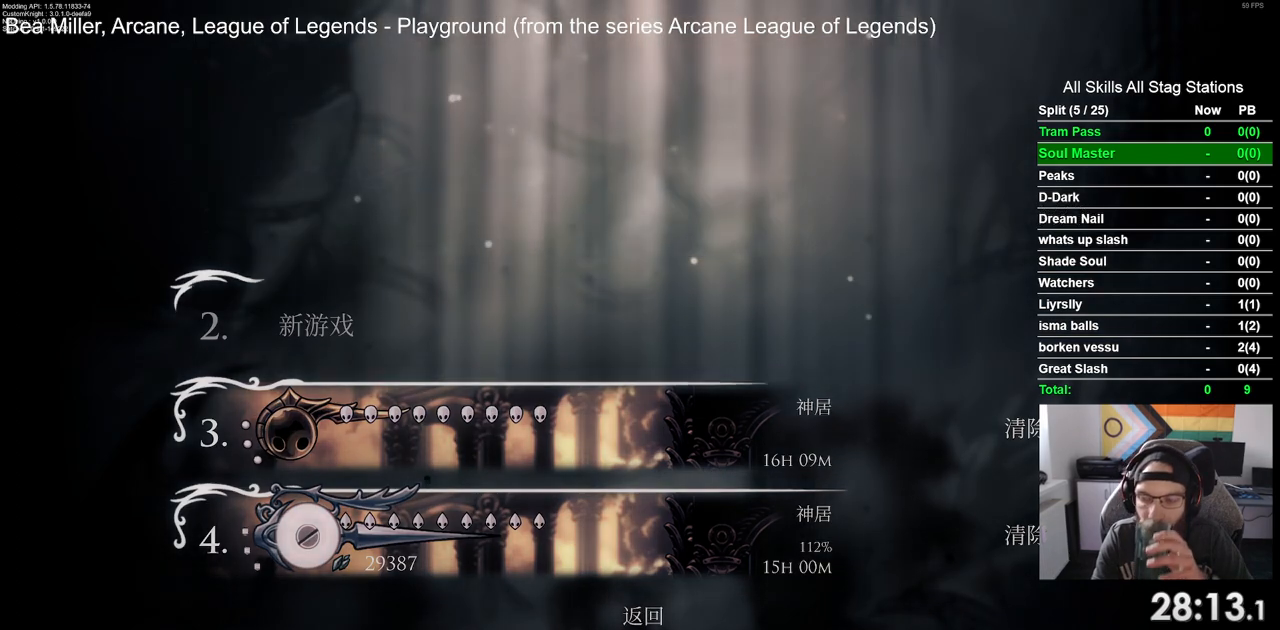
{"buttons": [], "left_stick": "center", "right_stick": "center", "events": []}
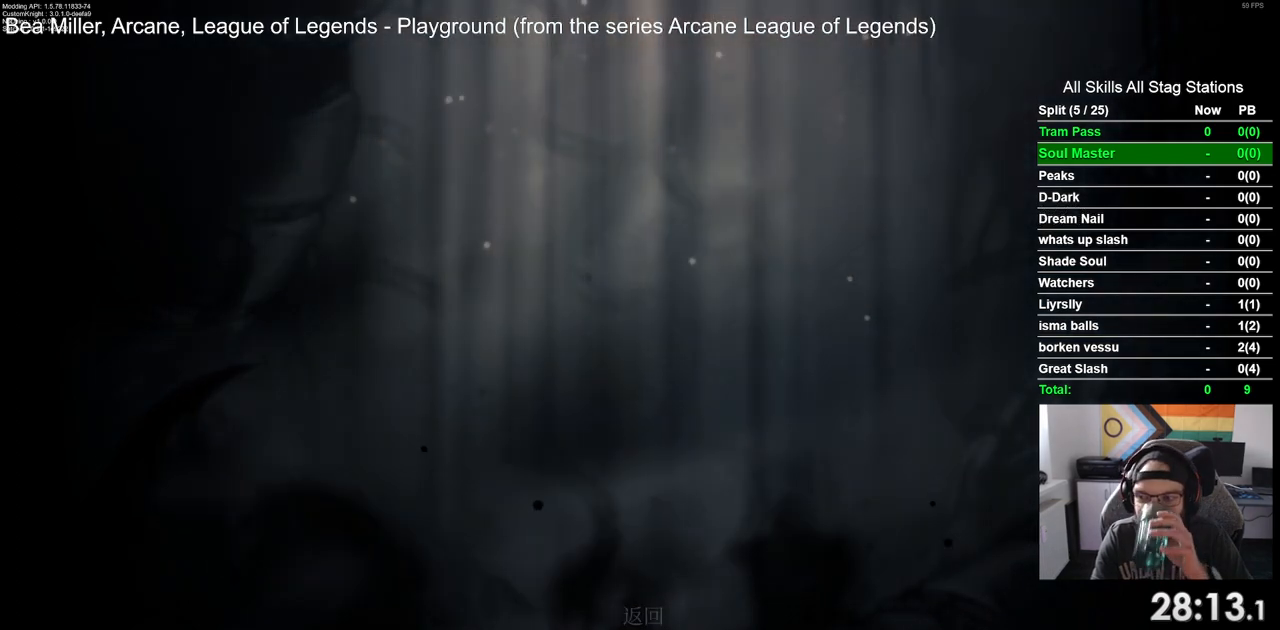
{"buttons": [], "left_stick": "center", "right_stick": "center", "events": []}
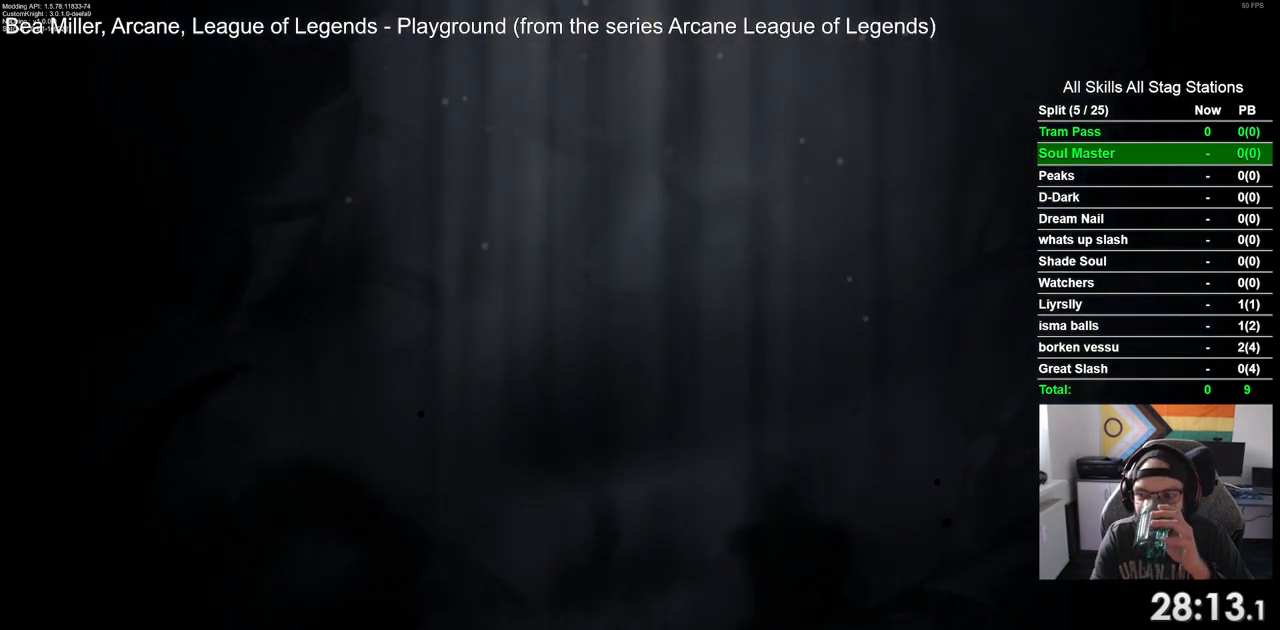
{"buttons": [], "left_stick": "center", "right_stick": "center", "events": []}
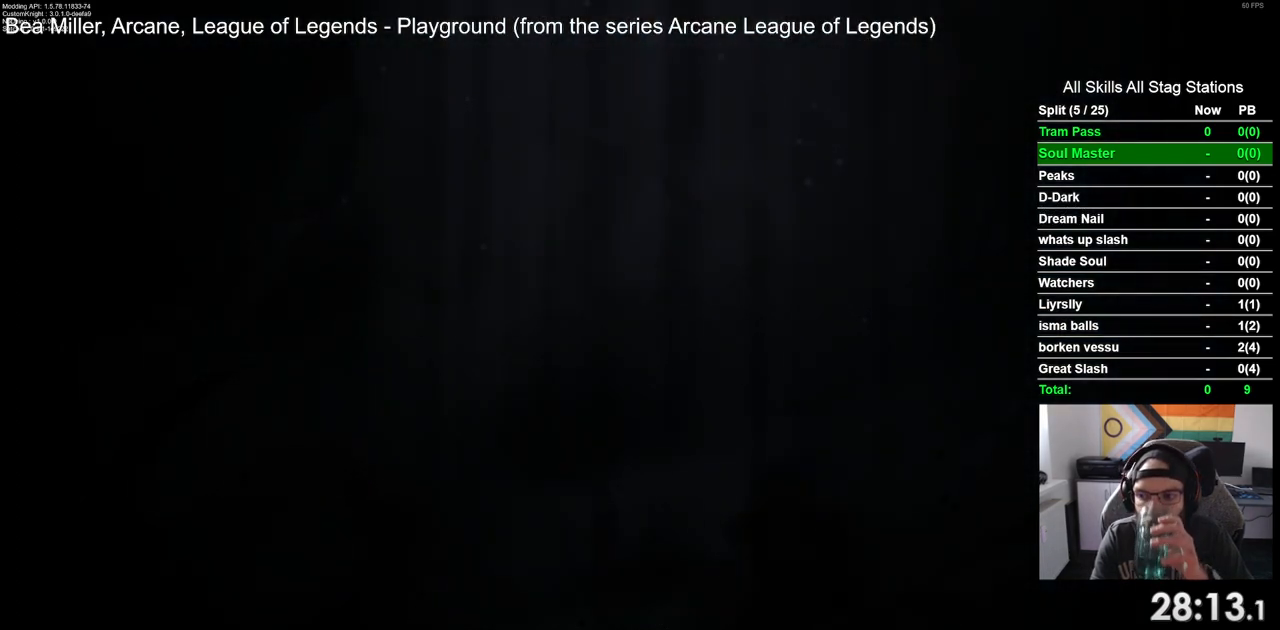
{"buttons": ["CROSS"], "left_stick": "center", "right_stick": "center", "events": [[367, "CROSS", "down"]]}
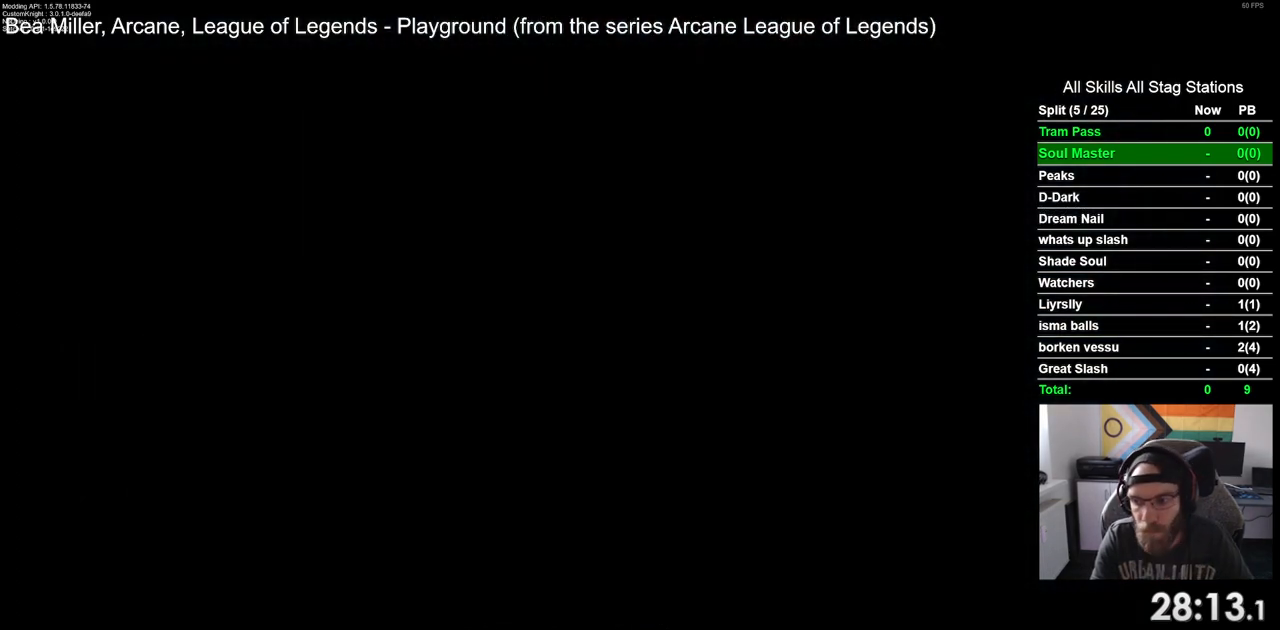
{"buttons": [], "left_stick": "center", "right_stick": "center", "events": [[33, "CROSS", "up"]]}
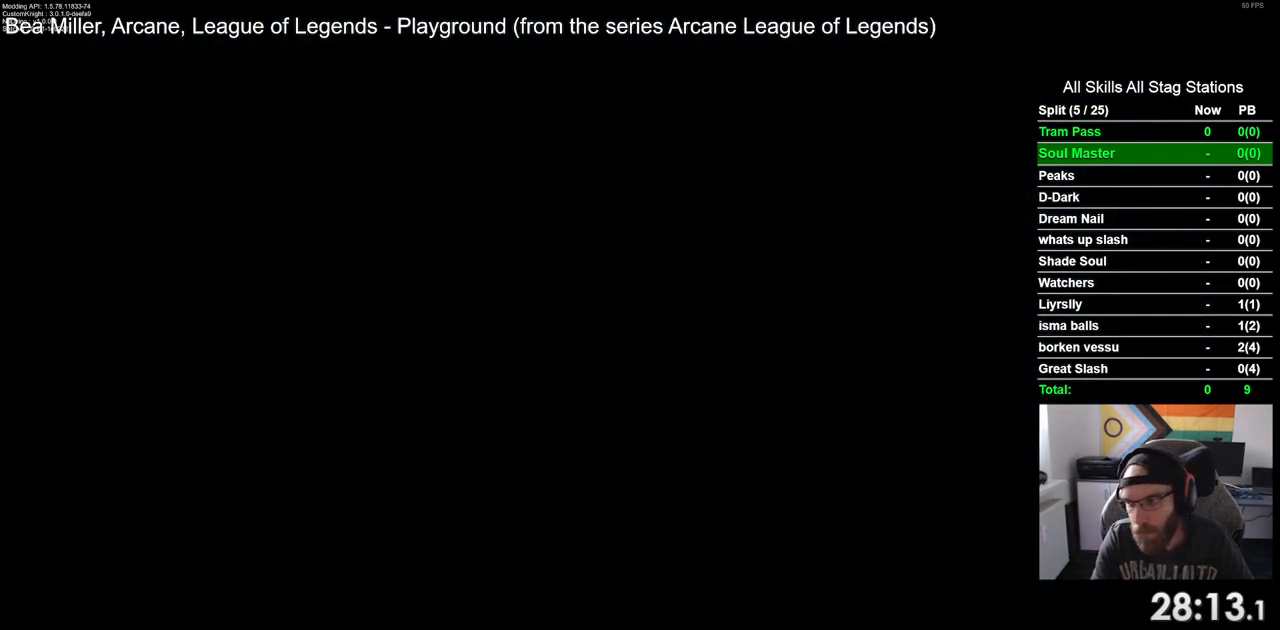
{"buttons": [], "left_stick": "center", "right_stick": "center", "events": []}
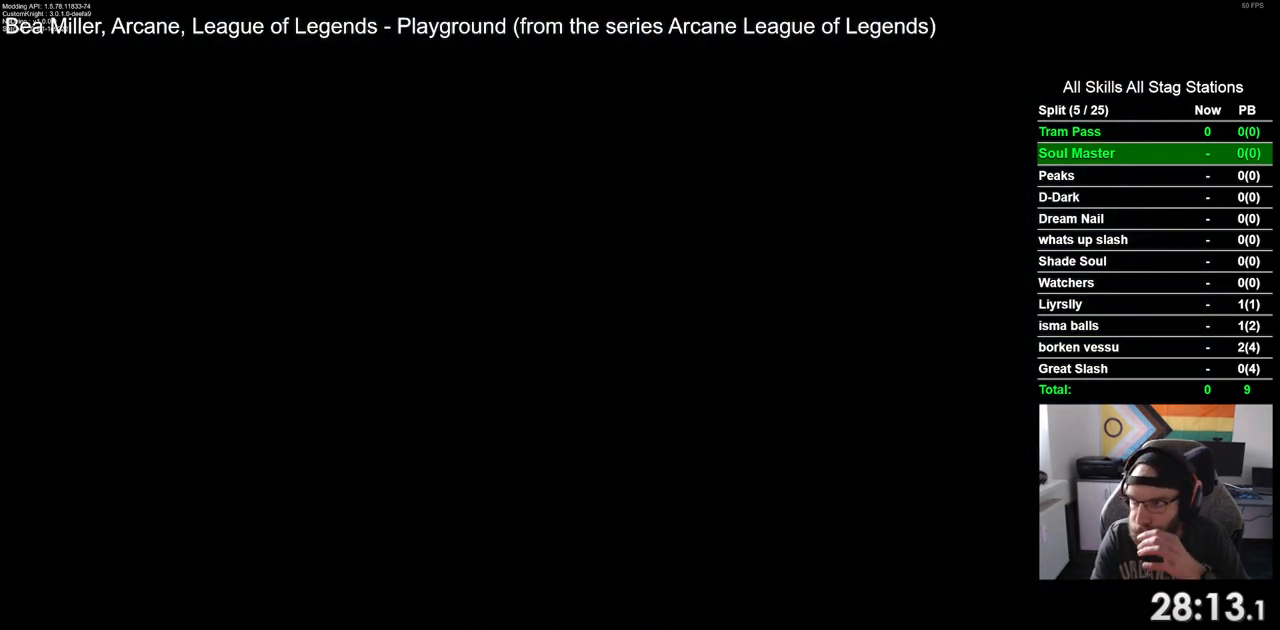
{"buttons": [], "left_stick": "center", "right_stick": "center", "events": []}
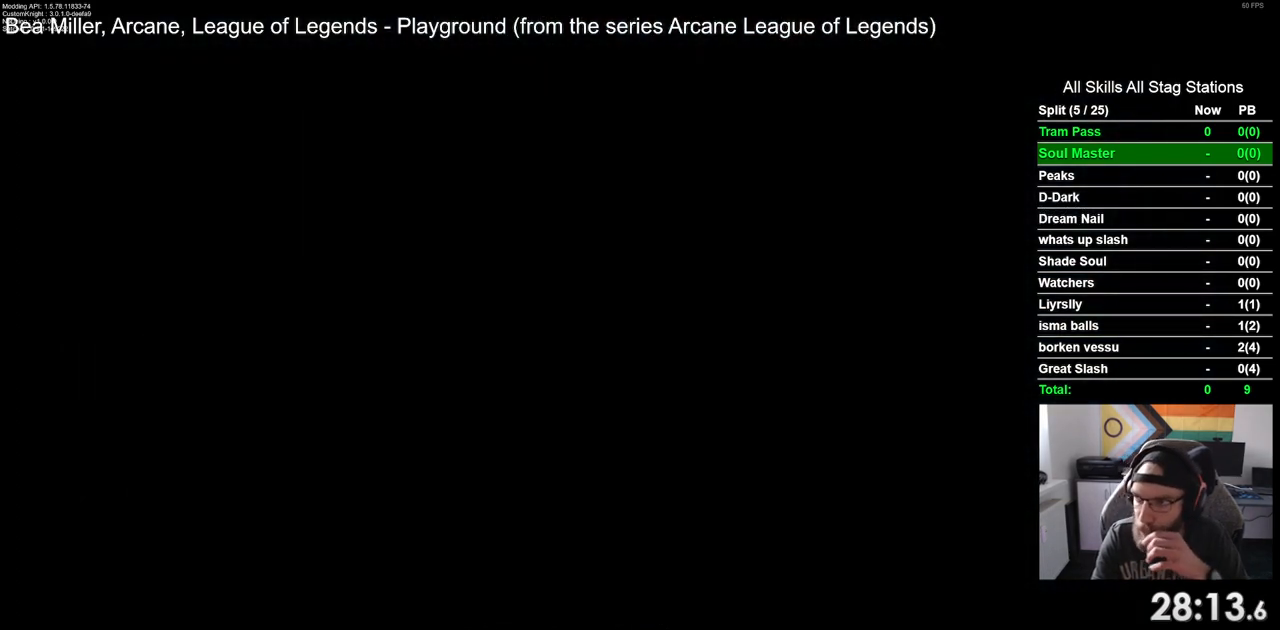
{"buttons": [], "left_stick": "center", "right_stick": "center", "events": []}
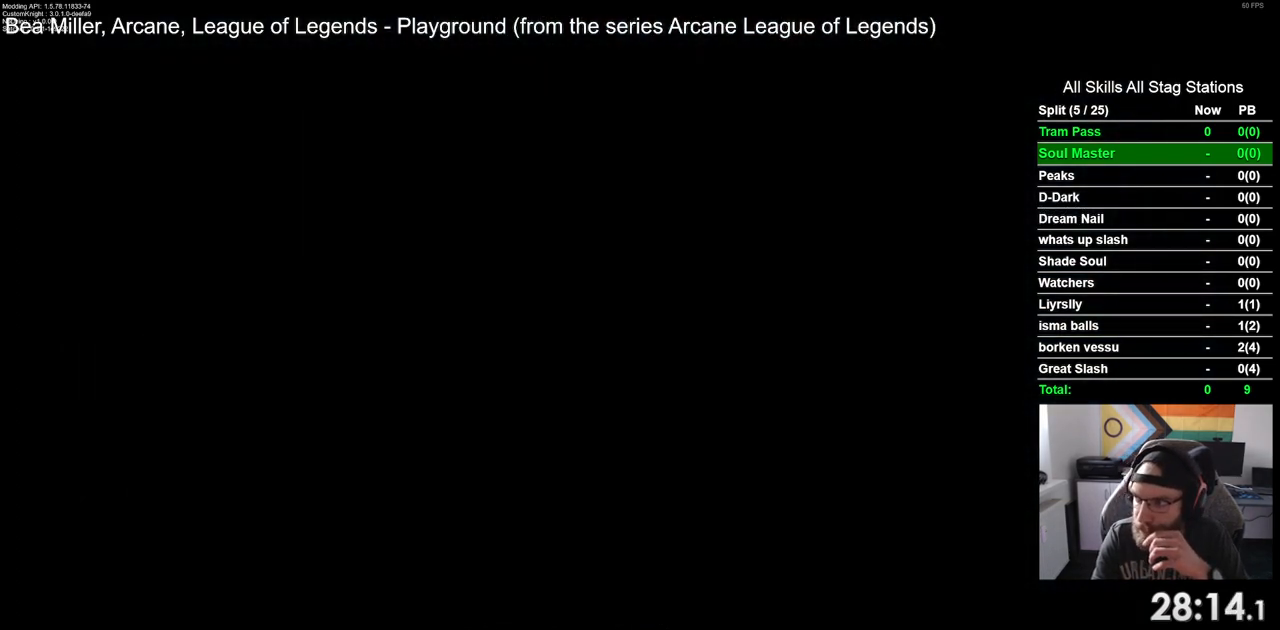
{"buttons": [], "left_stick": "center", "right_stick": "center", "events": []}
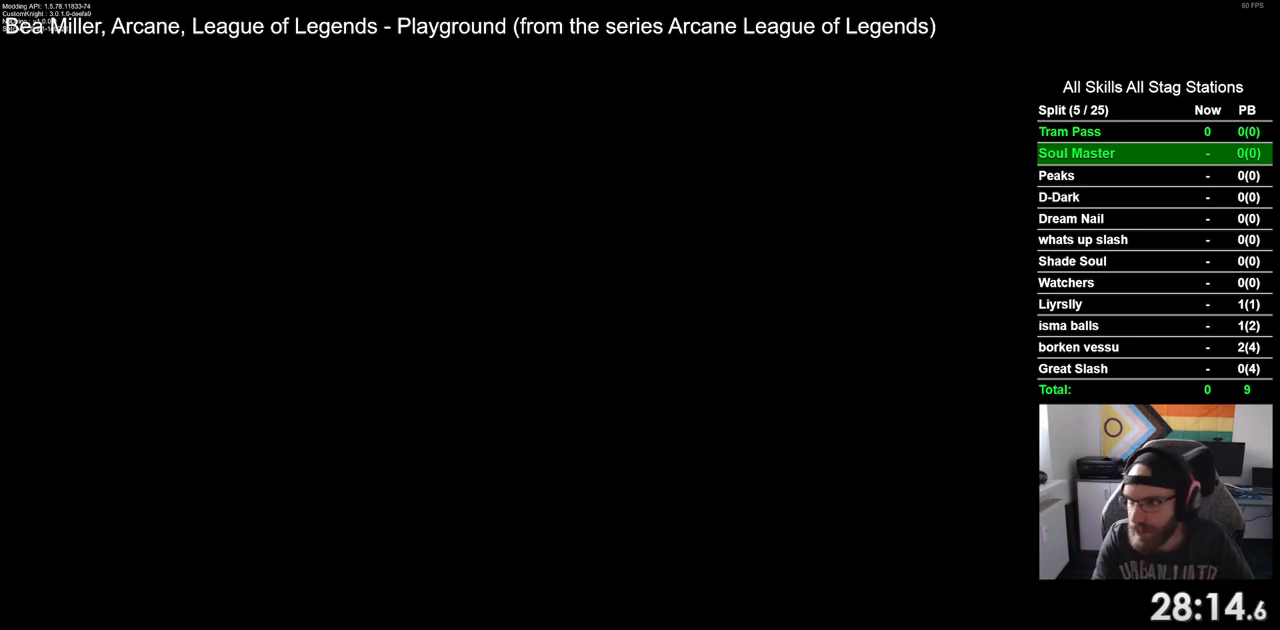
{"buttons": [], "left_stick": "center", "right_stick": "center", "events": []}
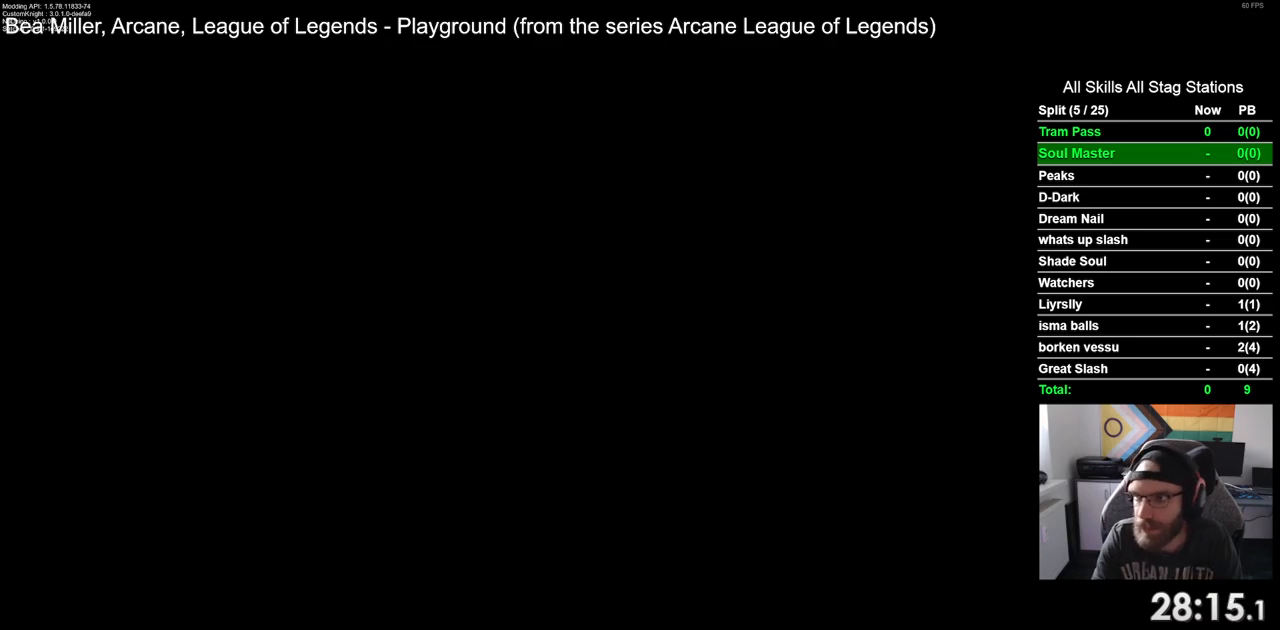
{"buttons": [], "left_stick": "center", "right_stick": "center", "events": []}
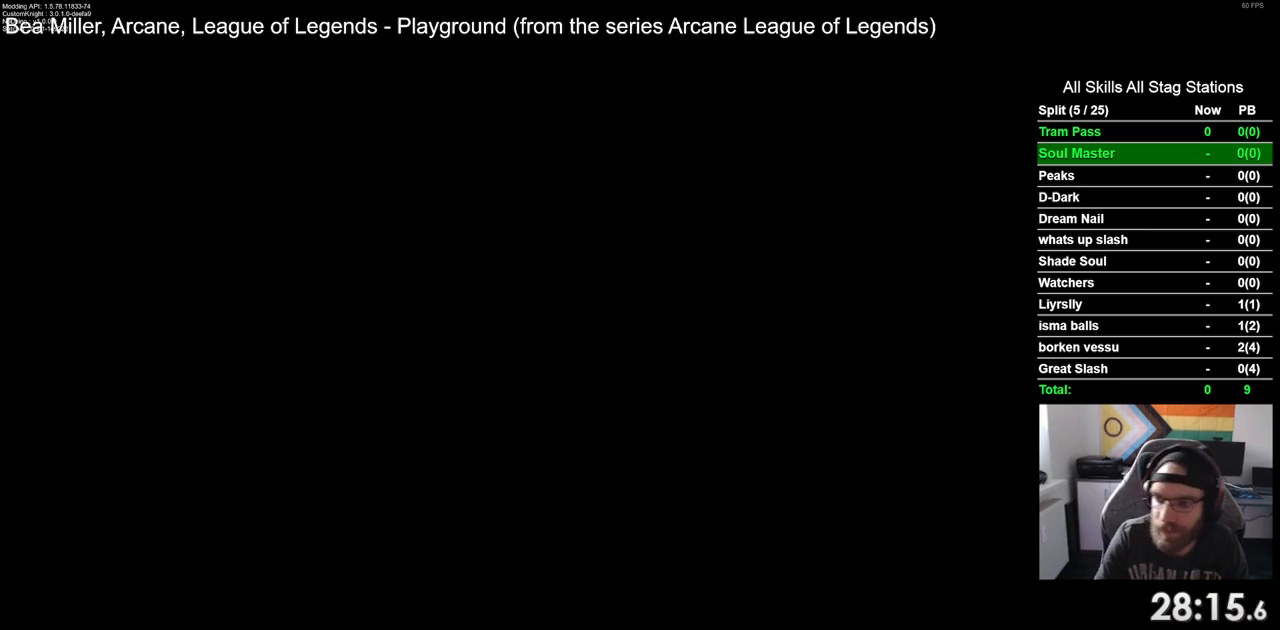
{"buttons": ["CROSS"], "left_stick": "center", "right_stick": "center", "events": [[367, "CROSS", "down"]]}
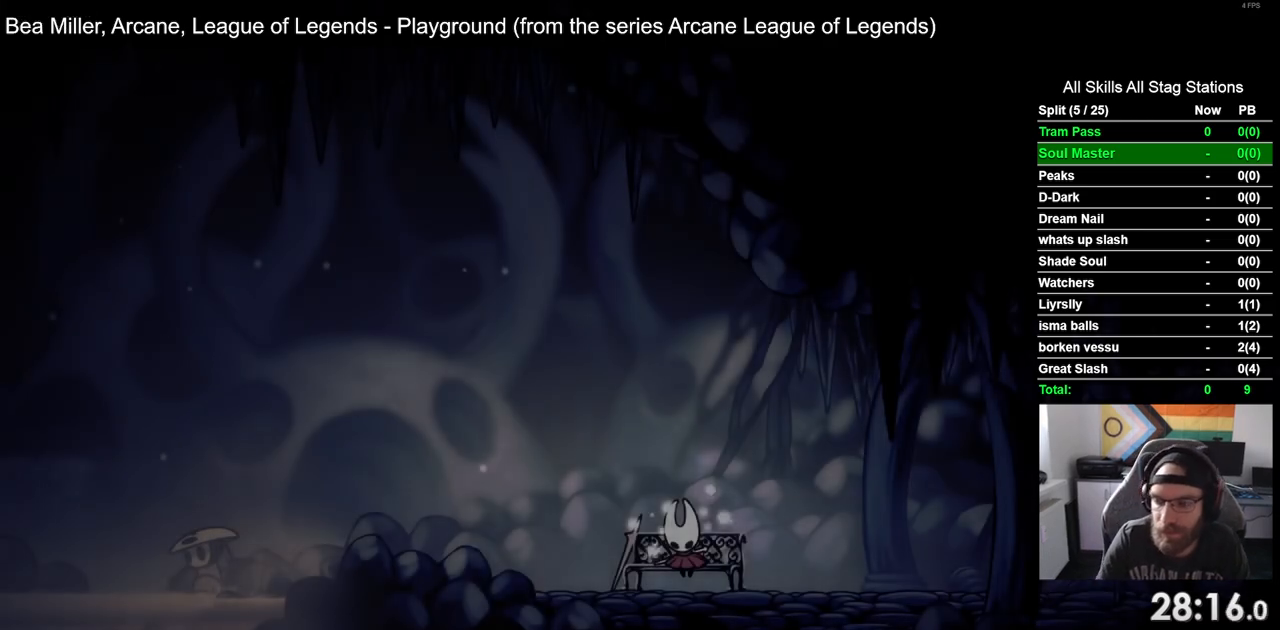
{"buttons": ["DPAD_RIGHT"], "left_stick": "center", "right_stick": "center", "events": [[17, "CROSS", "up"], [100, "CROSS", "down"], [200, "CROSS", "up"], [233, "DPAD_RIGHT", "down"]]}
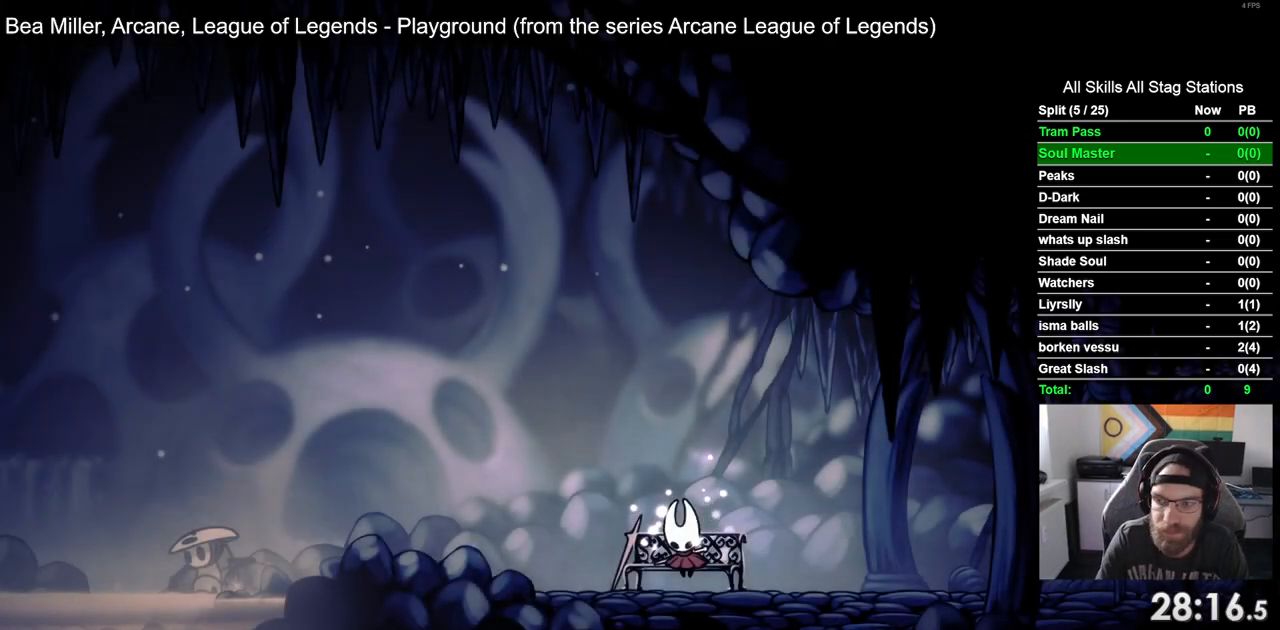
{"buttons": [], "left_stick": "center", "right_stick": "center", "events": [[133, "DPAD_RIGHT", "up"], [283, "DPAD_RIGHT", "down"], [383, "DPAD_RIGHT", "up"]]}
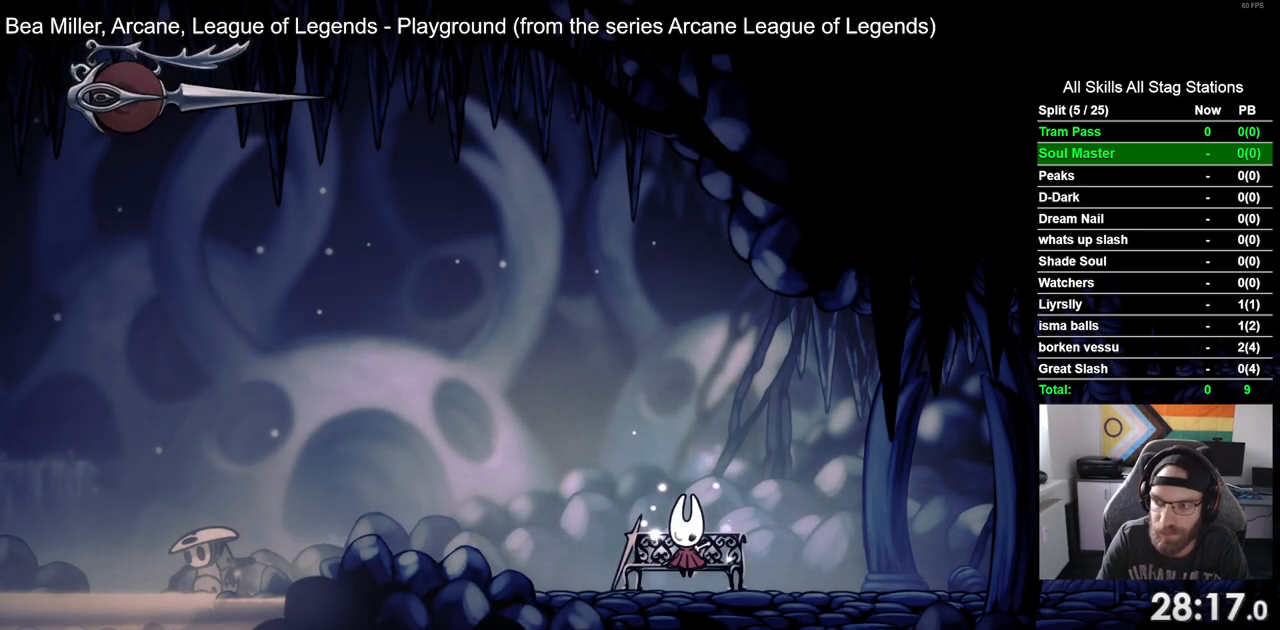
{"buttons": [], "left_stick": "center", "right_stick": "center", "events": [[17, "DPAD_RIGHT", "down"], [83, "DPAD_RIGHT", "up"], [183, "DPAD_RIGHT", "down"], [283, "DPAD_RIGHT", "up"], [400, "DPAD_RIGHT", "down"], [500, "DPAD_RIGHT", "up"]]}
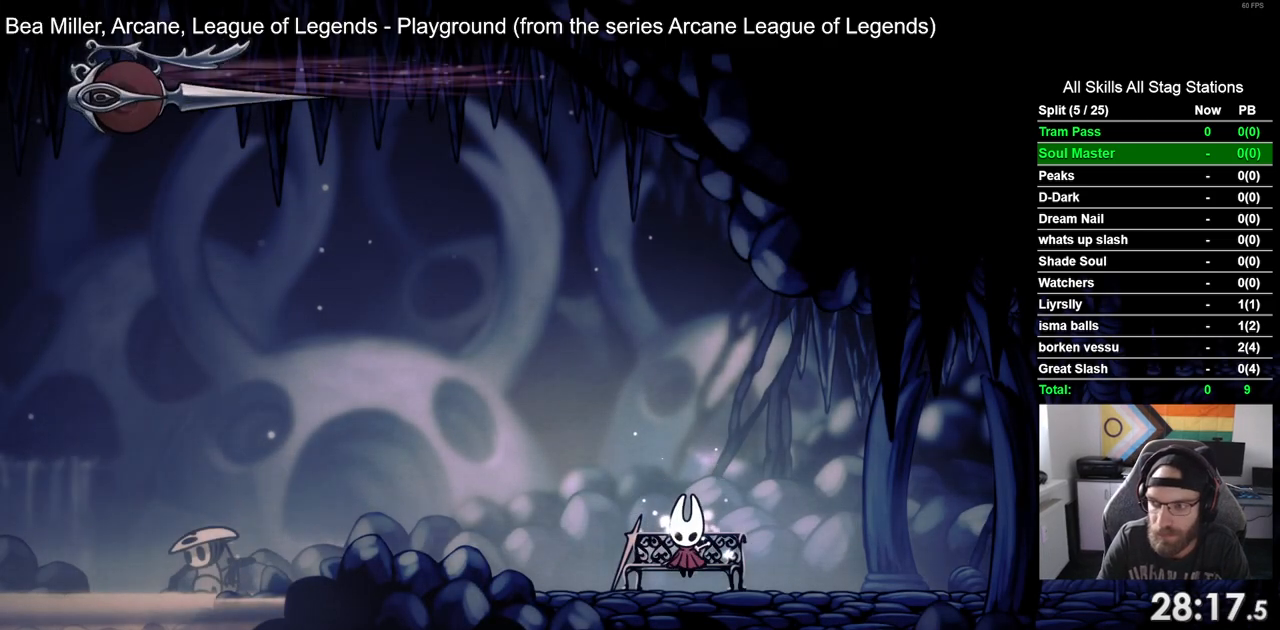
{"buttons": [], "left_stick": "center", "right_stick": "center", "events": [[67, "DPAD_RIGHT", "down"], [200, "DPAD_RIGHT", "up"], [300, "DPAD_RIGHT", "down"], [417, "DPAD_RIGHT", "up"]]}
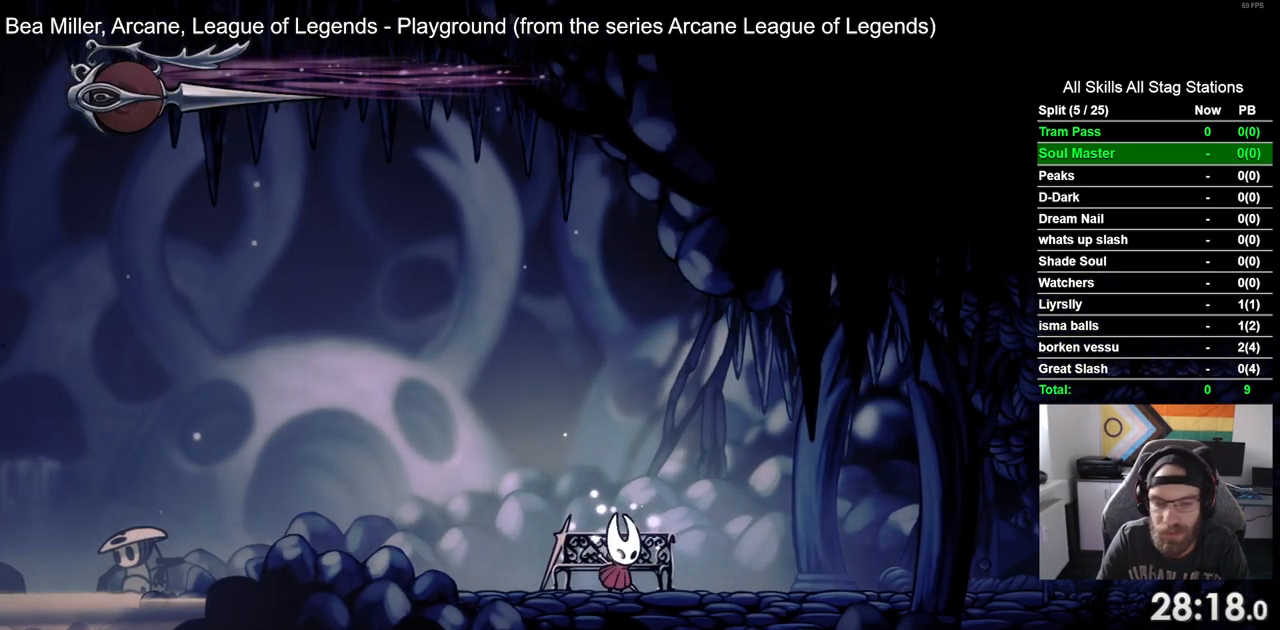
{"buttons": ["DPAD_RIGHT"], "left_stick": "center", "right_stick": "center", "events": [[83, "DPAD_RIGHT", "down"], [217, "R2", "down"], [433, "R2", "up"]]}
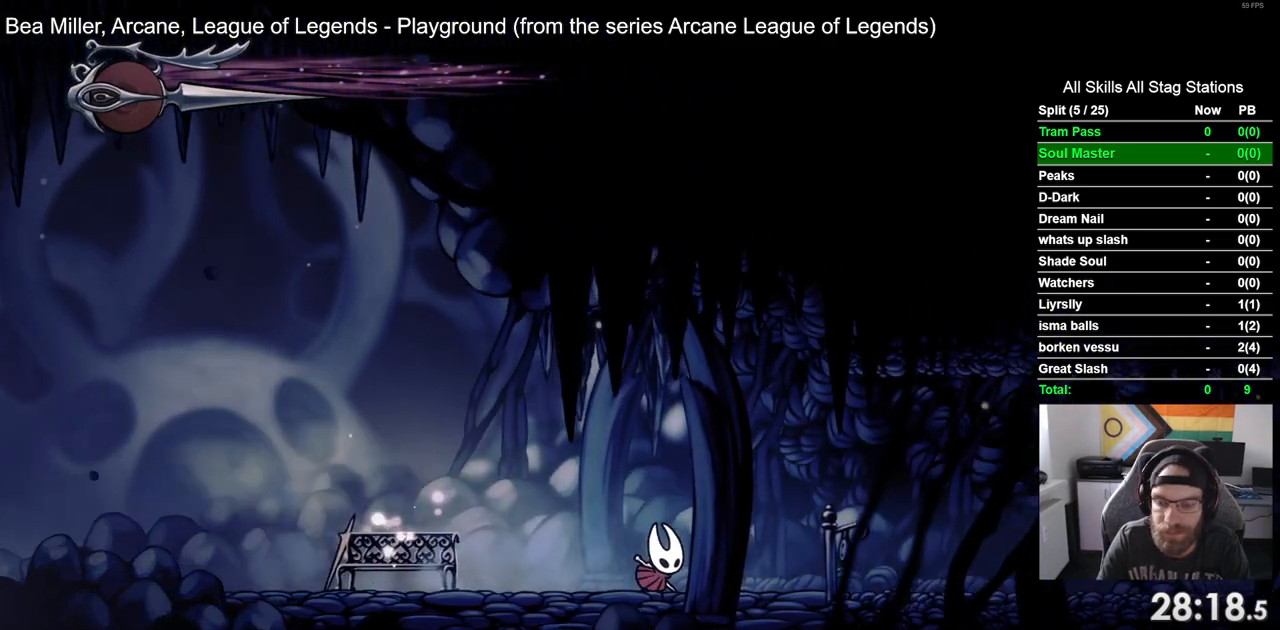
{"buttons": ["DPAD_RIGHT"], "left_stick": "center", "right_stick": "center", "events": [[233, "R2", "down"], [433, "R2", "up"]]}
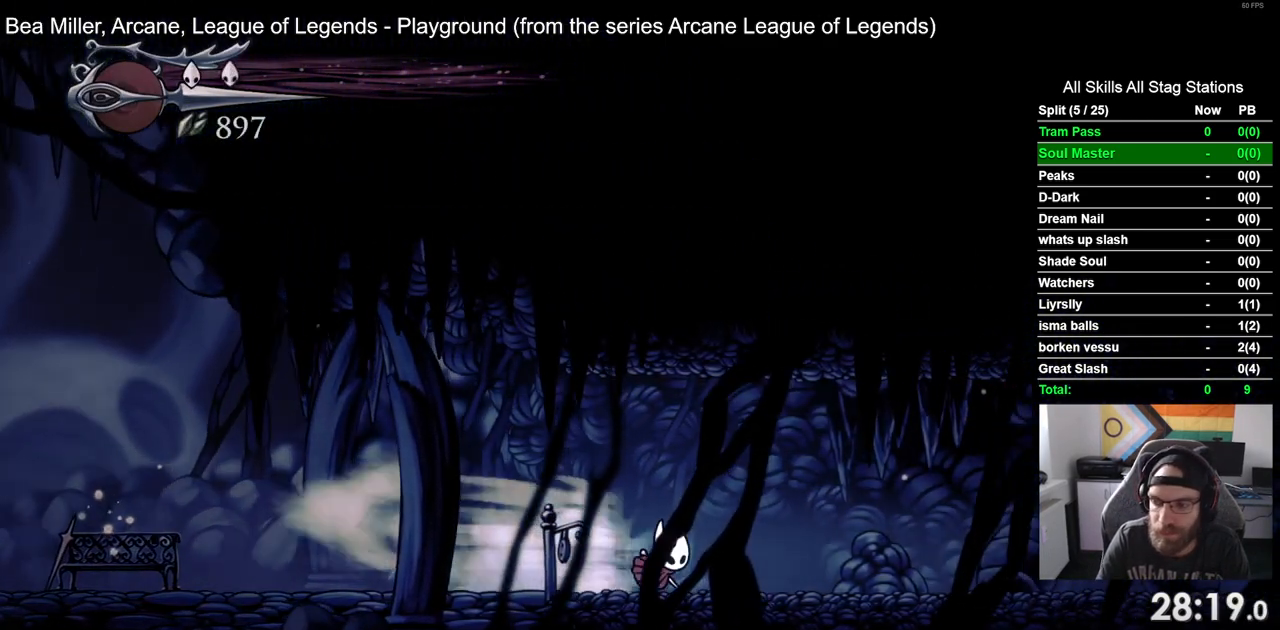
{"buttons": ["R2", "DPAD_RIGHT"], "left_stick": "center", "right_stick": "center", "events": [[333, "R2", "down"]]}
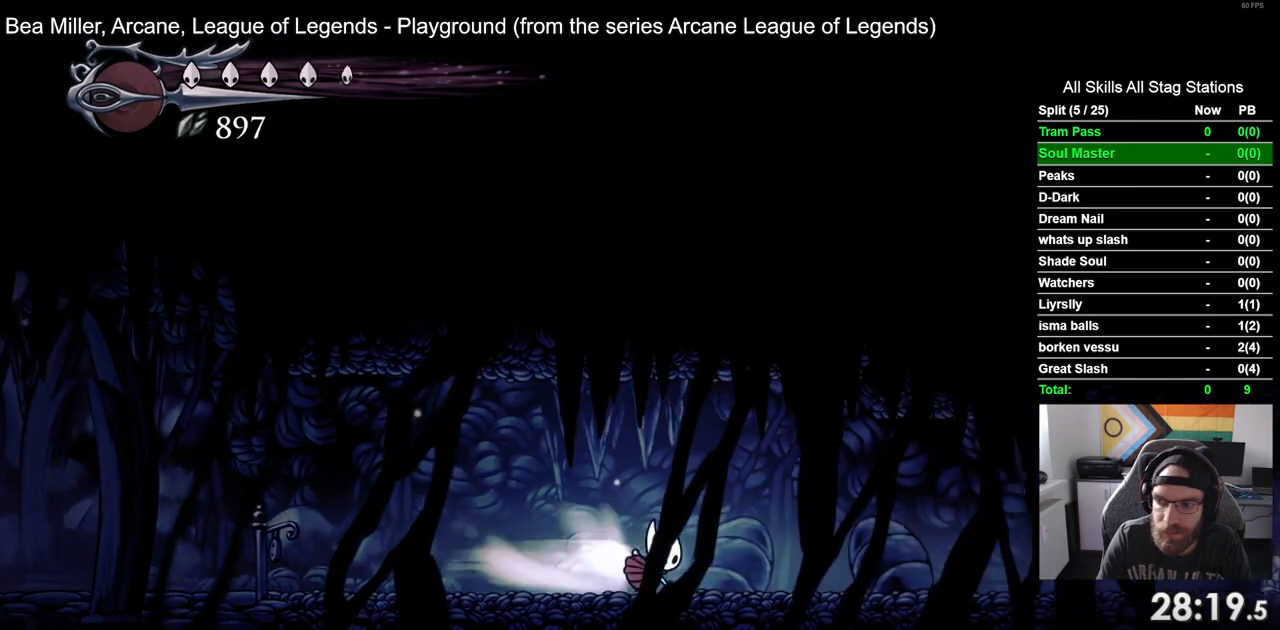
{"buttons": ["R2", "DPAD_RIGHT"], "left_stick": "center", "right_stick": "center", "events": [[50, "R2", "up"], [450, "R2", "down"]]}